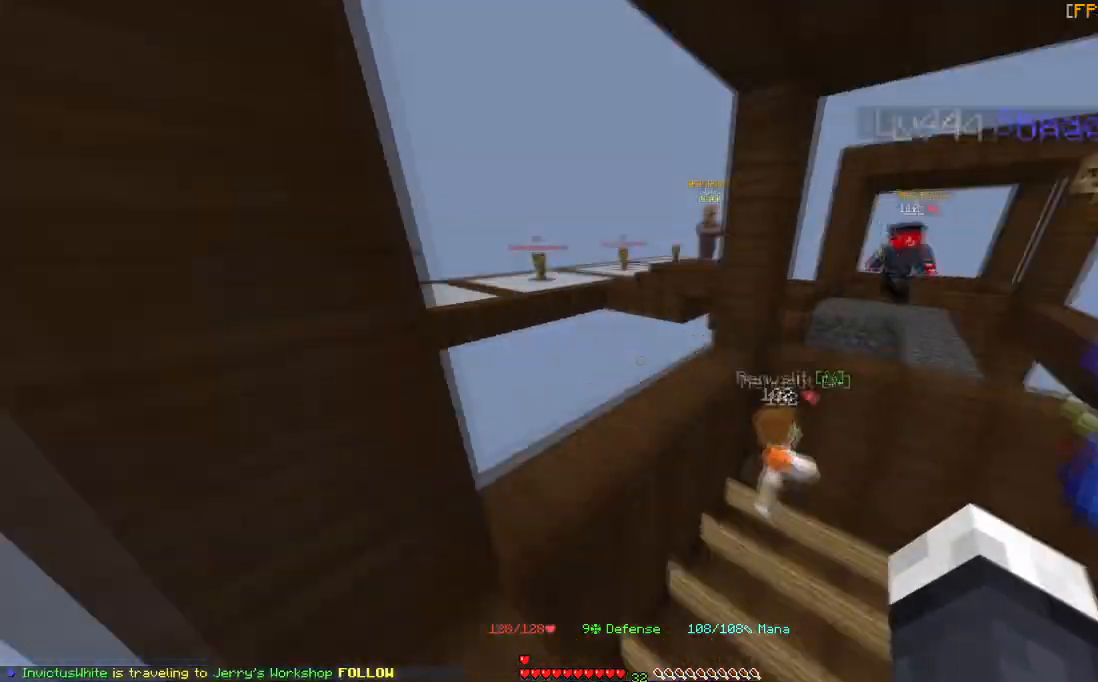
Gameplay with keyboard and mouse; each line is a JSON object with the keys and mouse buttons held at the frame after it. "events" lists presses ("down") and releases ("up") of "a", "d", "s", "space", "w", "mouse_left" and "mouse_right" between this image and that frame as [ms after this image, input, new state], when the widget could be followed in between. "mouse_left", "mouse_right" = the "left", "right" buttons of the "mouse" list. No other keys are recorded. Fast repeated clicks can show as one long hold. Mouse movement is not recorded.
{"keys": ["w"], "mouse": [], "events": [[233, "space", "up"]]}
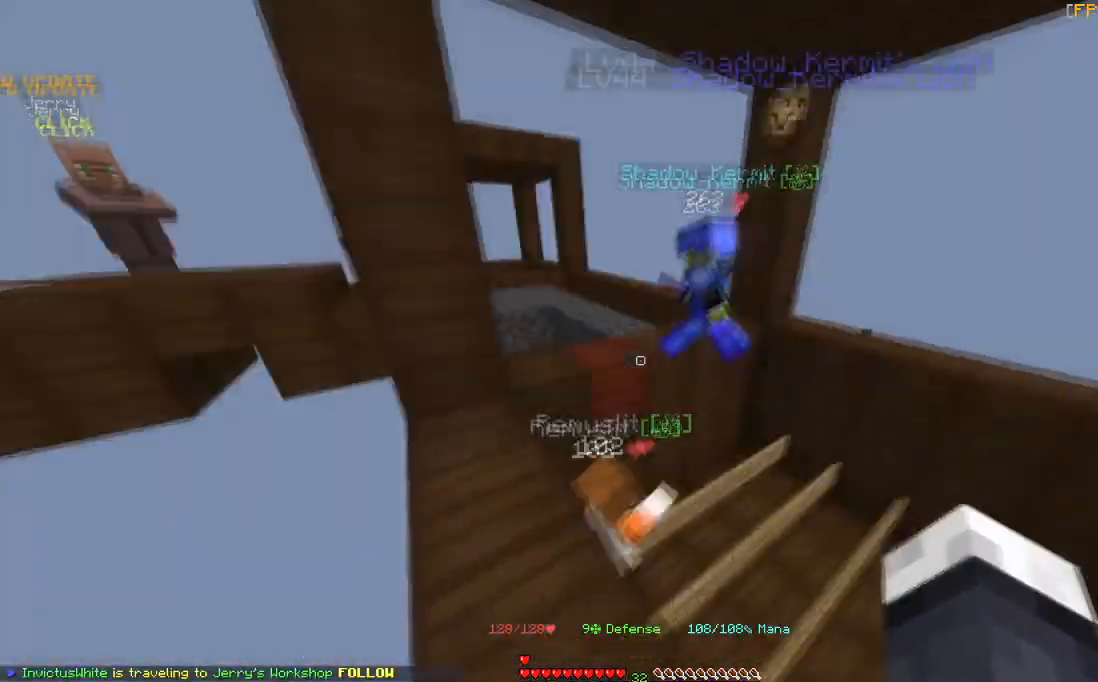
{"keys": ["d", "space", "w"], "mouse": [], "events": [[267, "space", "down"], [467, "d", "down"]]}
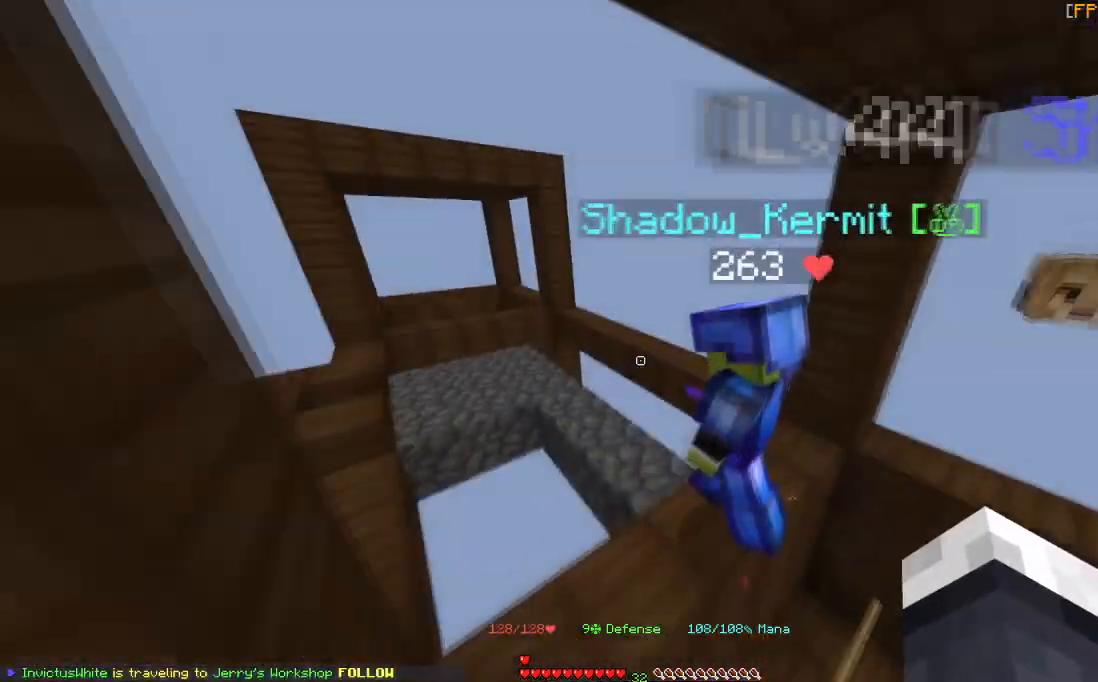
{"keys": ["w"], "mouse": [], "events": [[33, "space", "up"], [133, "d", "up"], [133, "w", "up"], [400, "w", "down"]]}
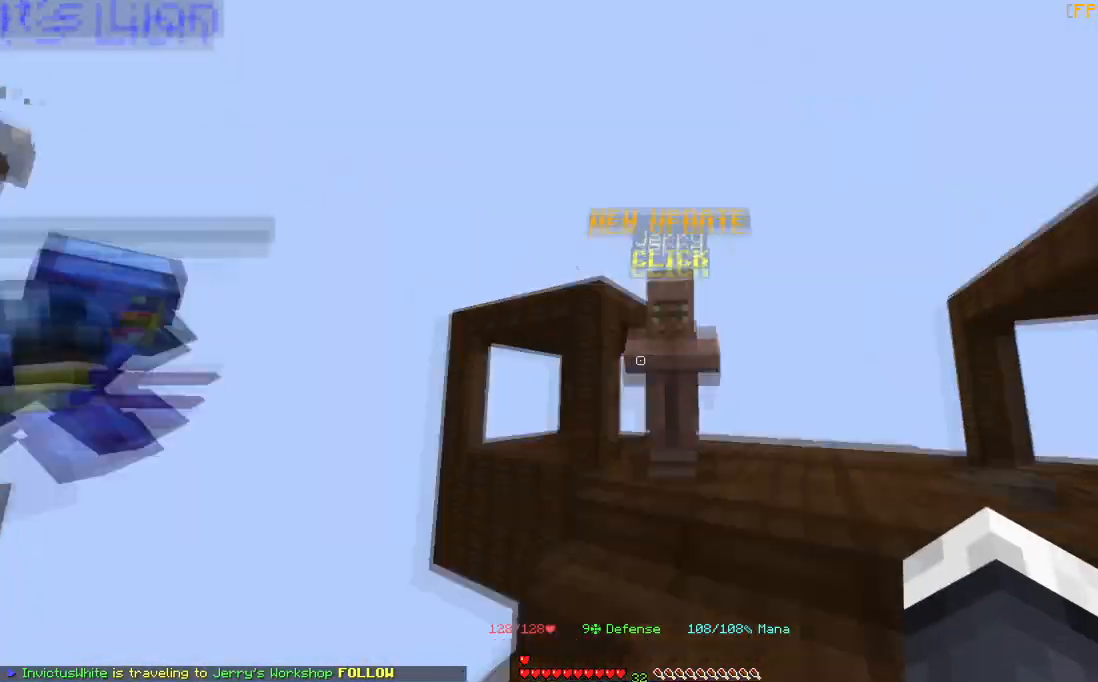
{"keys": ["space", "w"], "mouse": [], "events": [[434, "space", "down"]]}
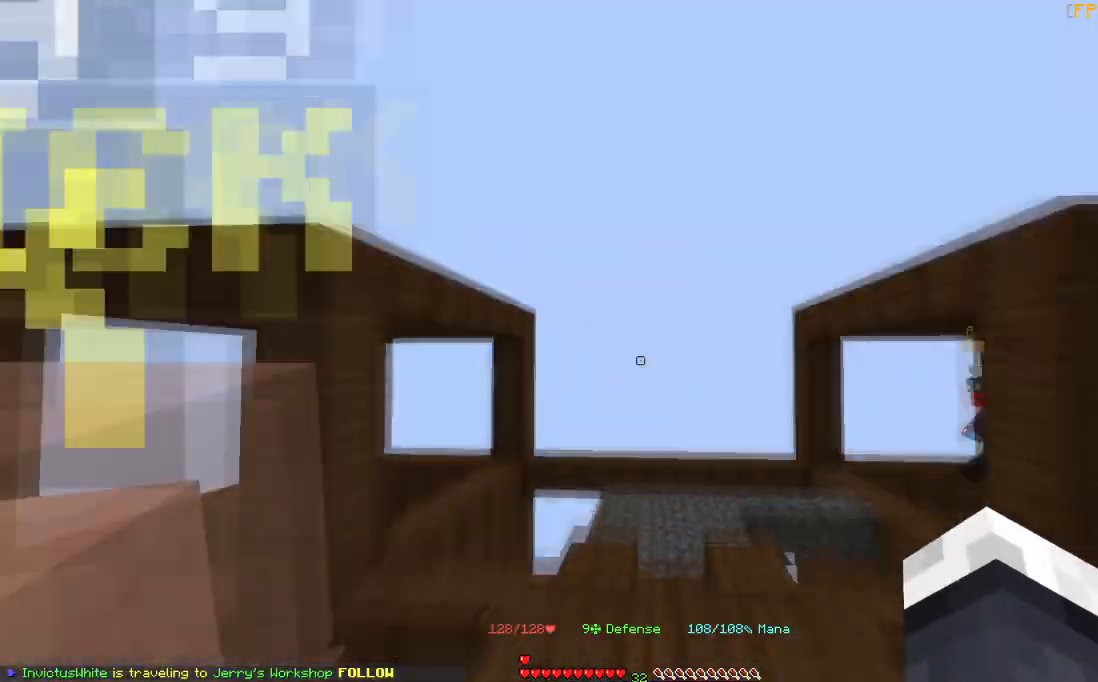
{"keys": ["a", "space", "w"], "mouse": ["left"], "events": [[266, "space", "up"], [333, "a", "down"], [467, "space", "down"], [500, "mouse_left", "down"]]}
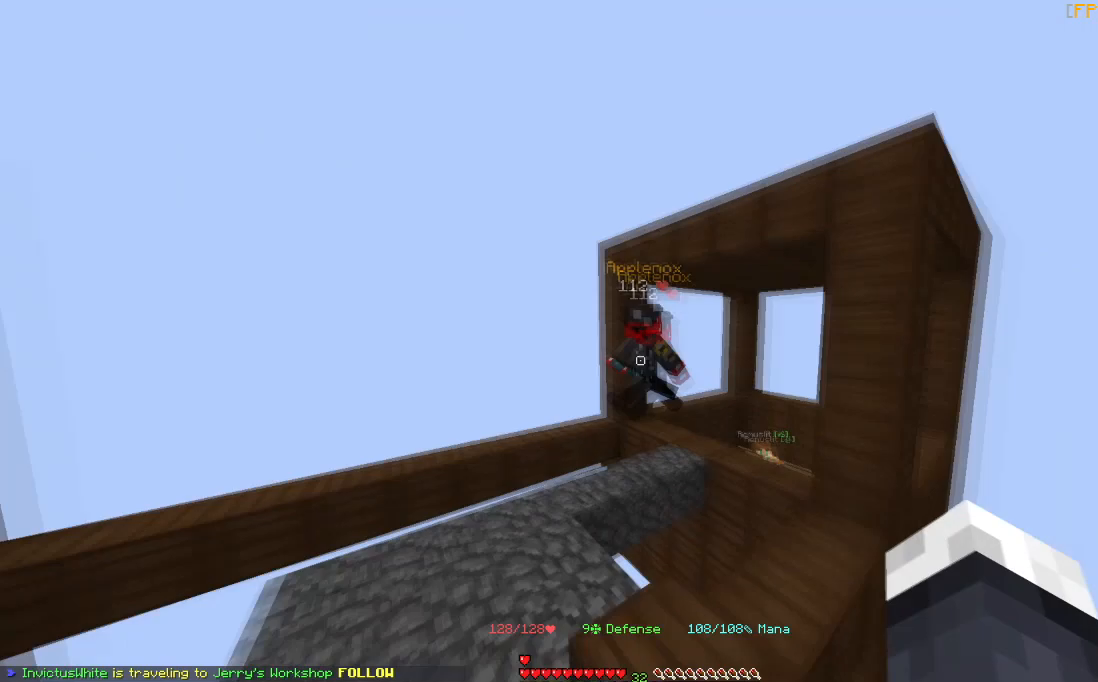
{"keys": ["w"], "mouse": [], "events": [[267, "space", "up"], [400, "mouse_left", "up"], [467, "a", "up"]]}
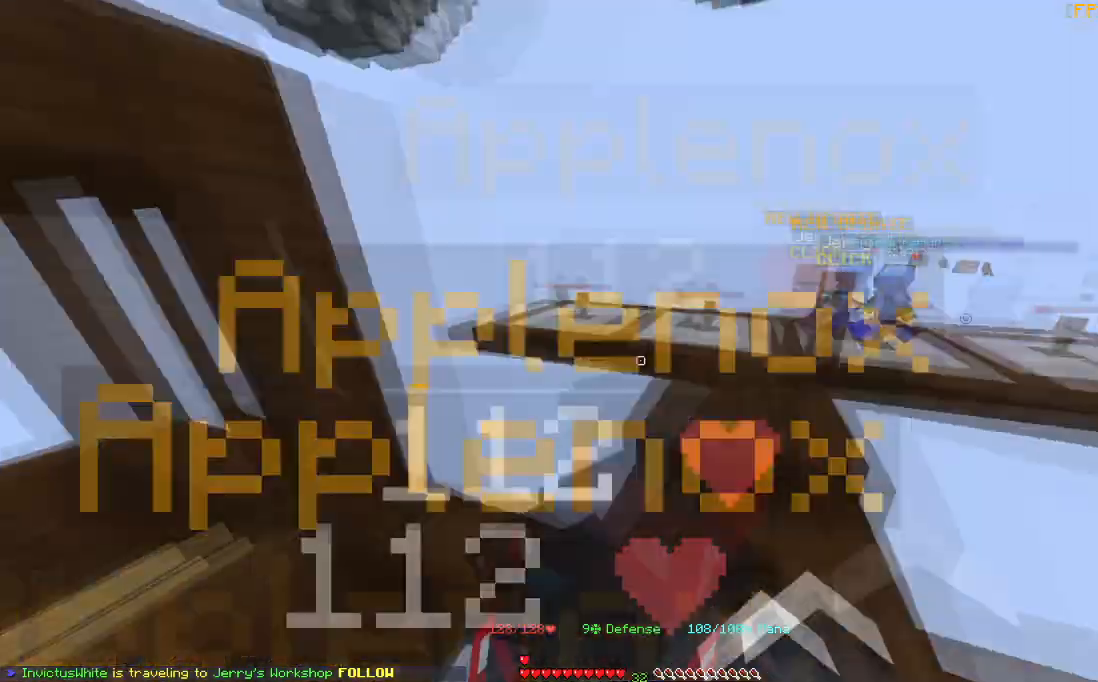
{"keys": ["space", "w"], "mouse": ["left"], "events": [[333, "mouse_left", "down"], [400, "space", "down"]]}
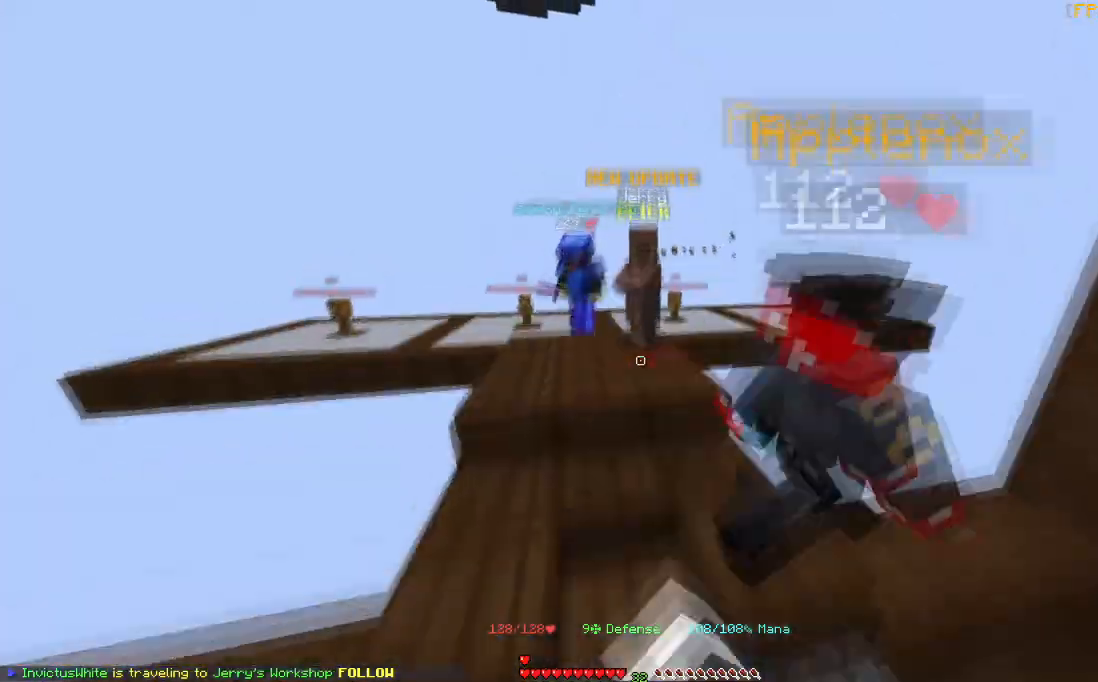
{"keys": [], "mouse": [], "events": [[167, "mouse_left", "up"], [167, "space", "up"], [267, "w", "up"]]}
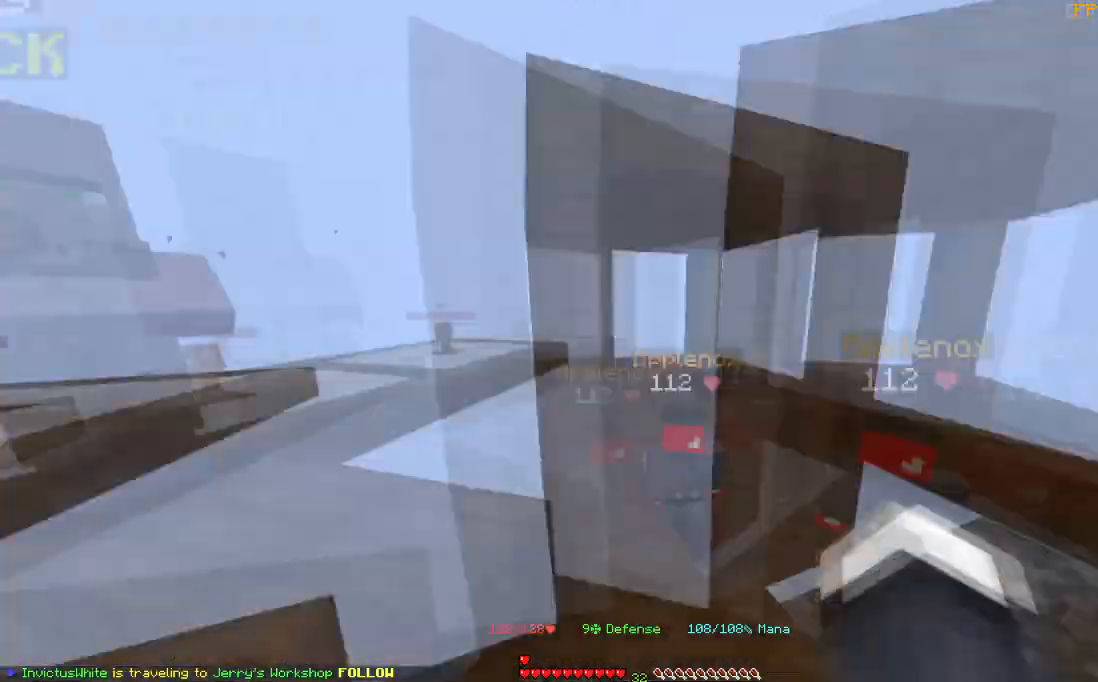
{"keys": ["w"], "mouse": [], "events": [[233, "w", "down"]]}
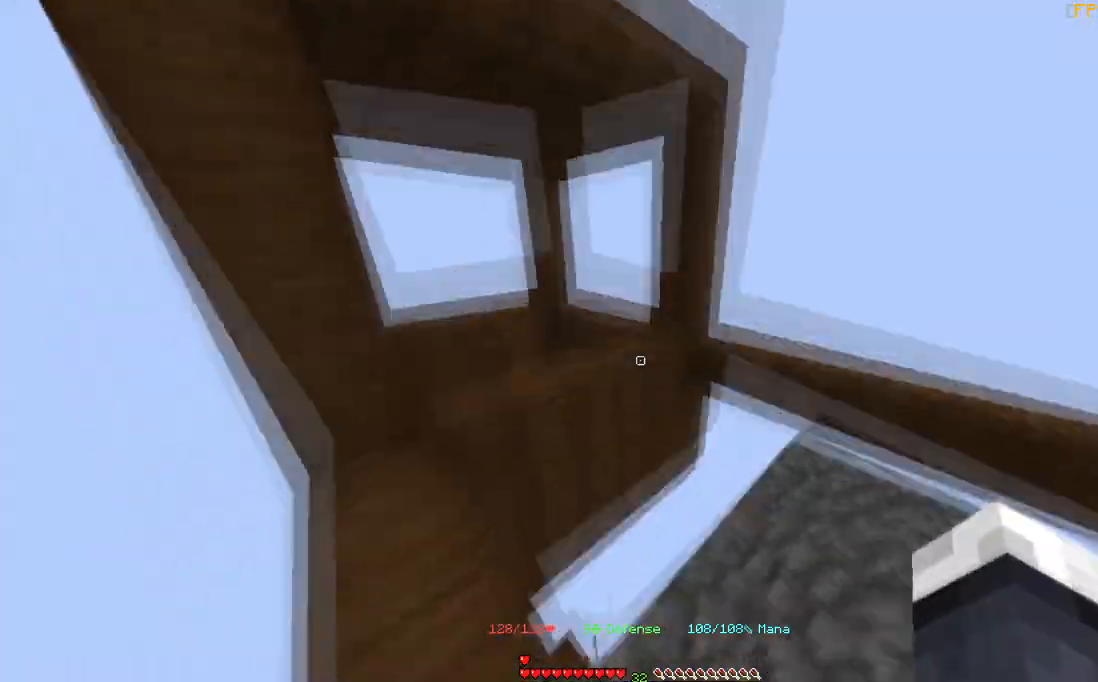
{"keys": ["w"], "mouse": [], "events": [[67, "d", "down"], [100, "w", "up"], [434, "d", "up"], [500, "w", "down"]]}
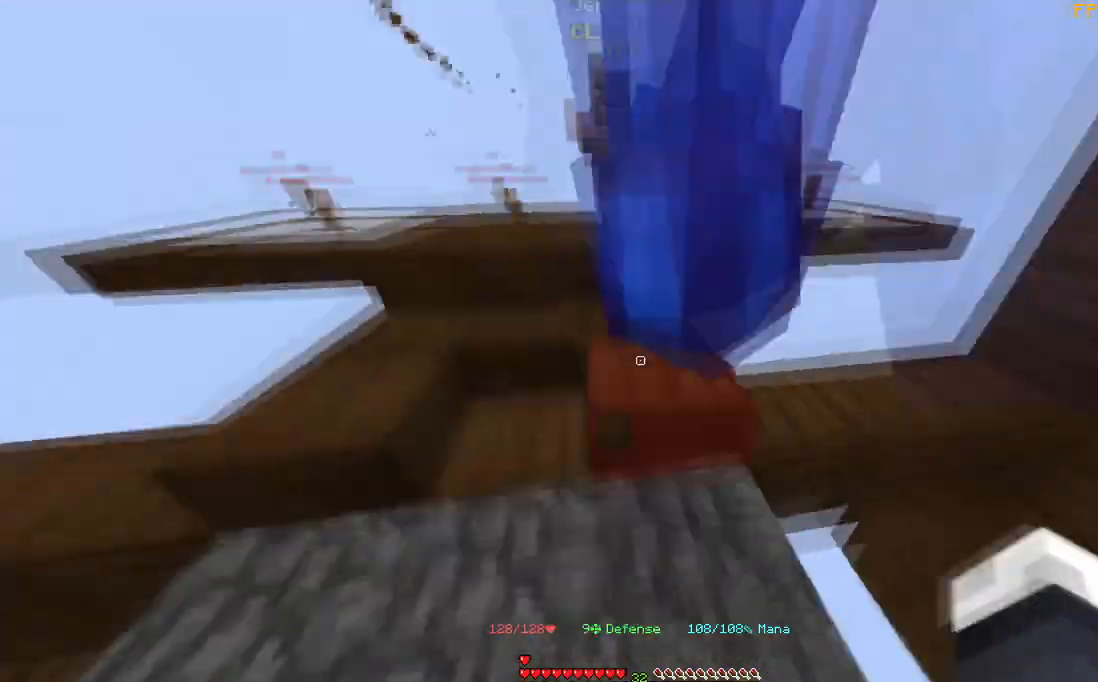
{"keys": ["w"], "mouse": [], "events": [[101, "space", "down"], [234, "a", "down"], [401, "space", "up"], [501, "a", "up"]]}
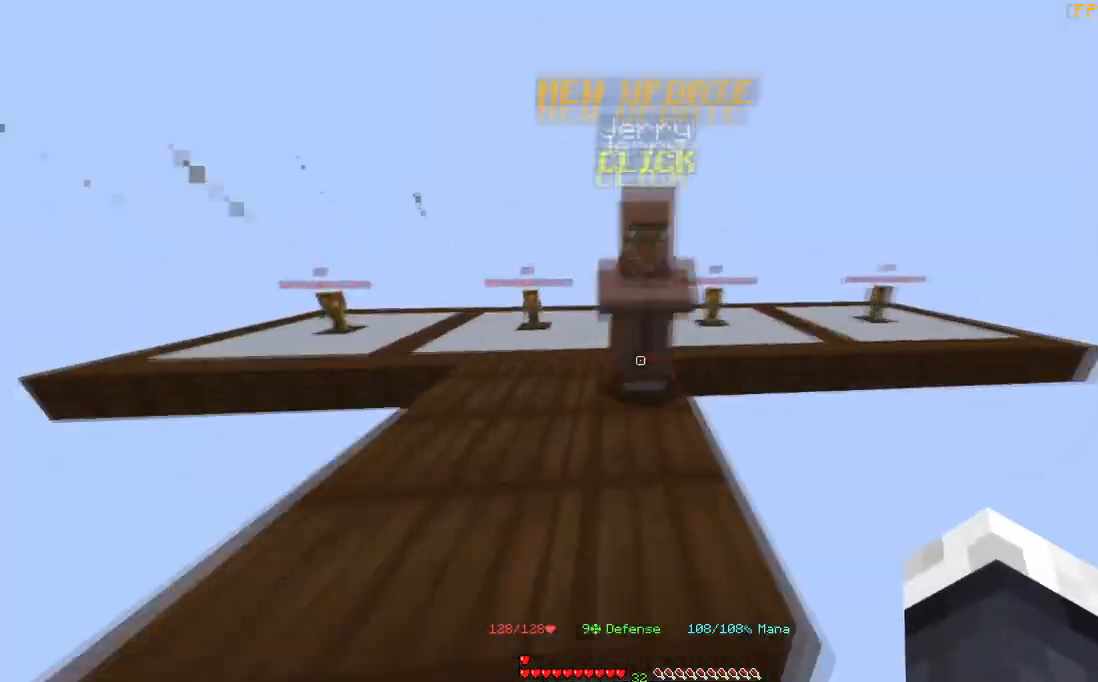
{"keys": ["space"], "mouse": [], "events": [[33, "space", "down"], [367, "space", "up"], [501, "space", "down"], [501, "w", "up"]]}
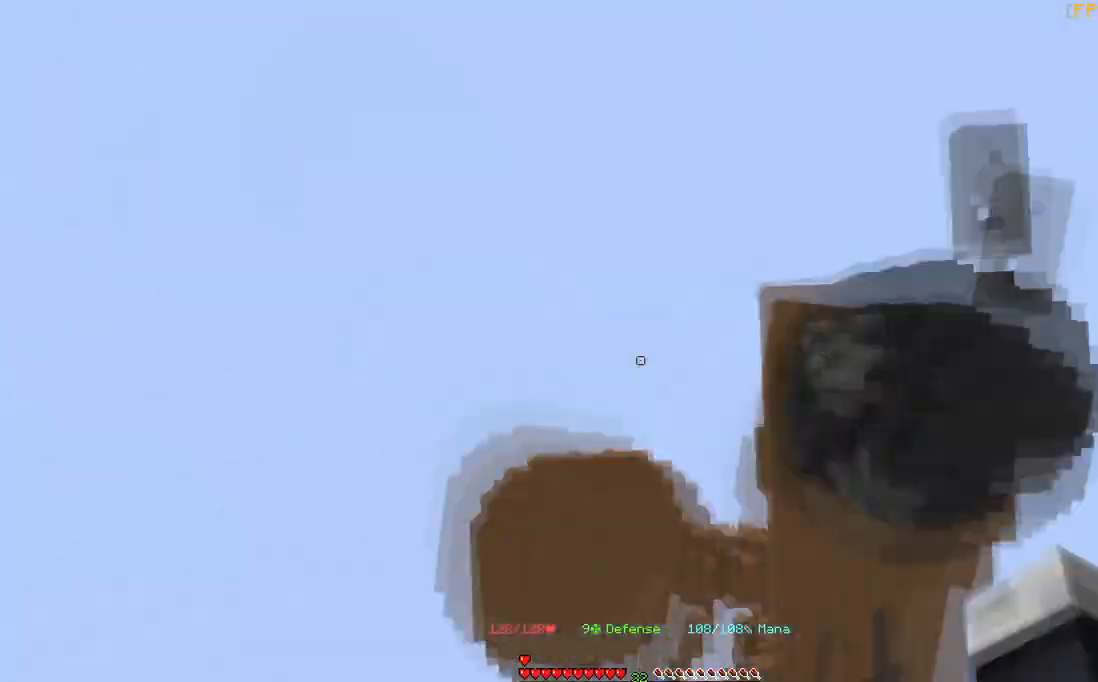
{"keys": ["space", "w"], "mouse": [], "events": [[333, "w", "down"]]}
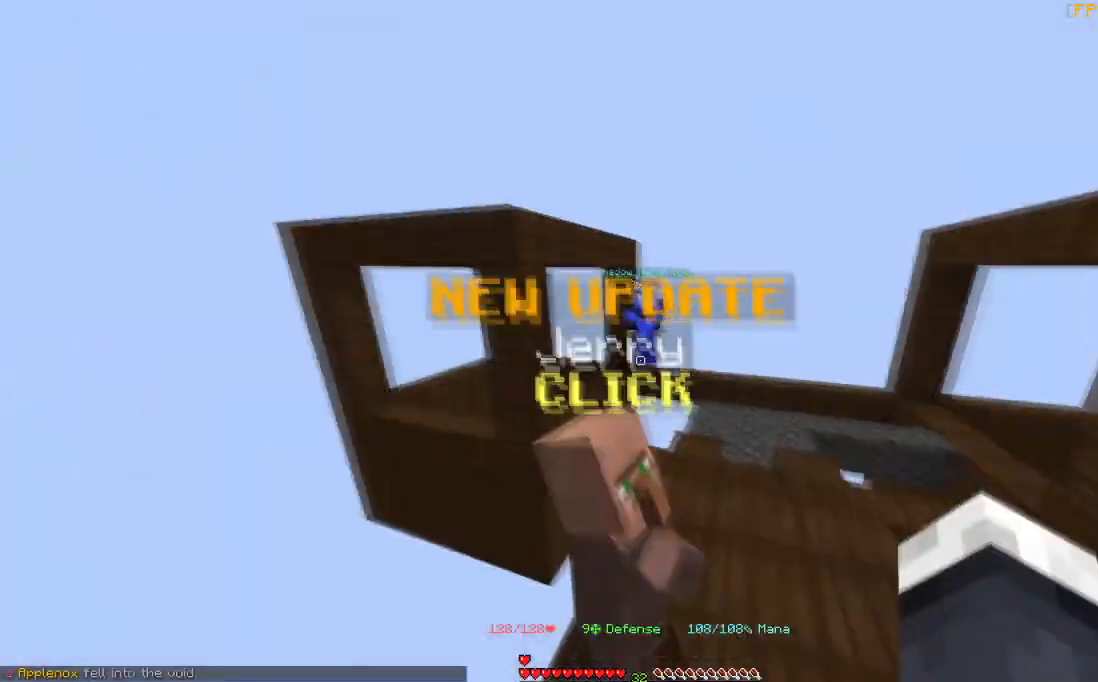
{"keys": ["space", "w"], "mouse": [], "events": []}
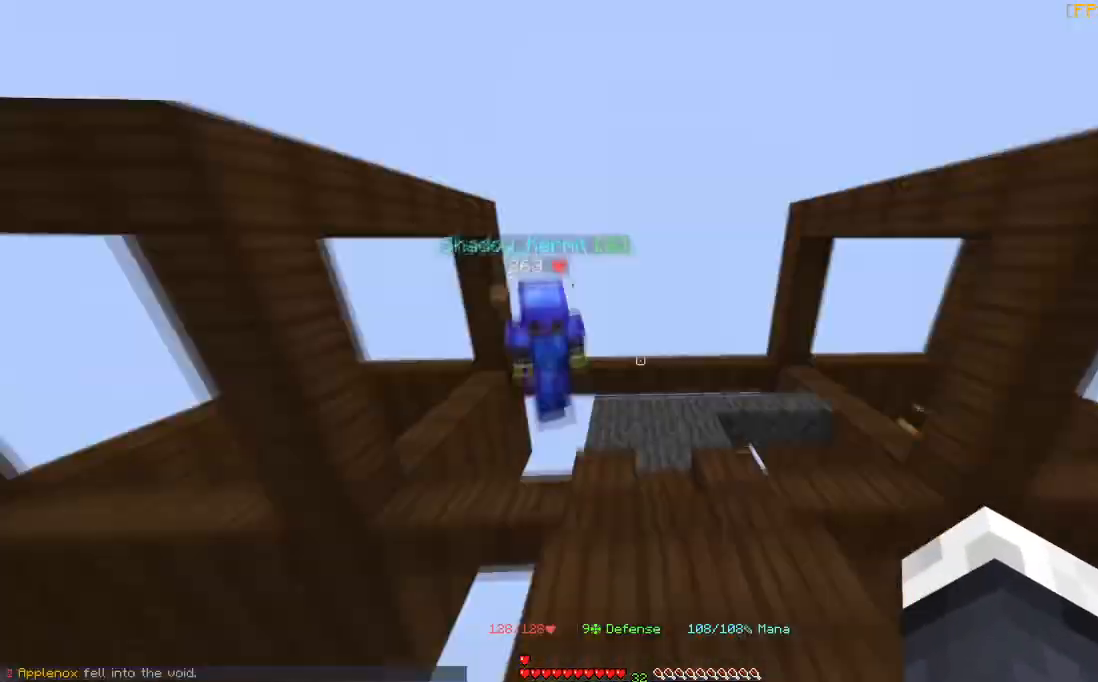
{"keys": ["space", "w"], "mouse": [], "events": []}
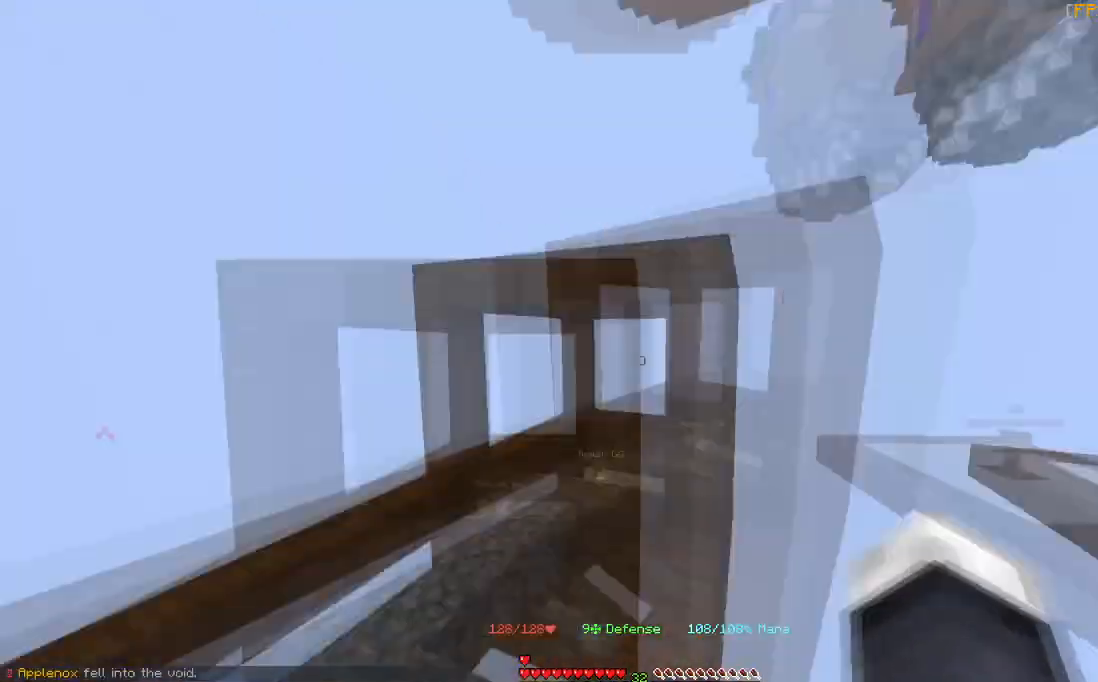
{"keys": [], "mouse": ["left"], "events": [[133, "mouse_left", "down"], [200, "w", "up"], [267, "space", "up"]]}
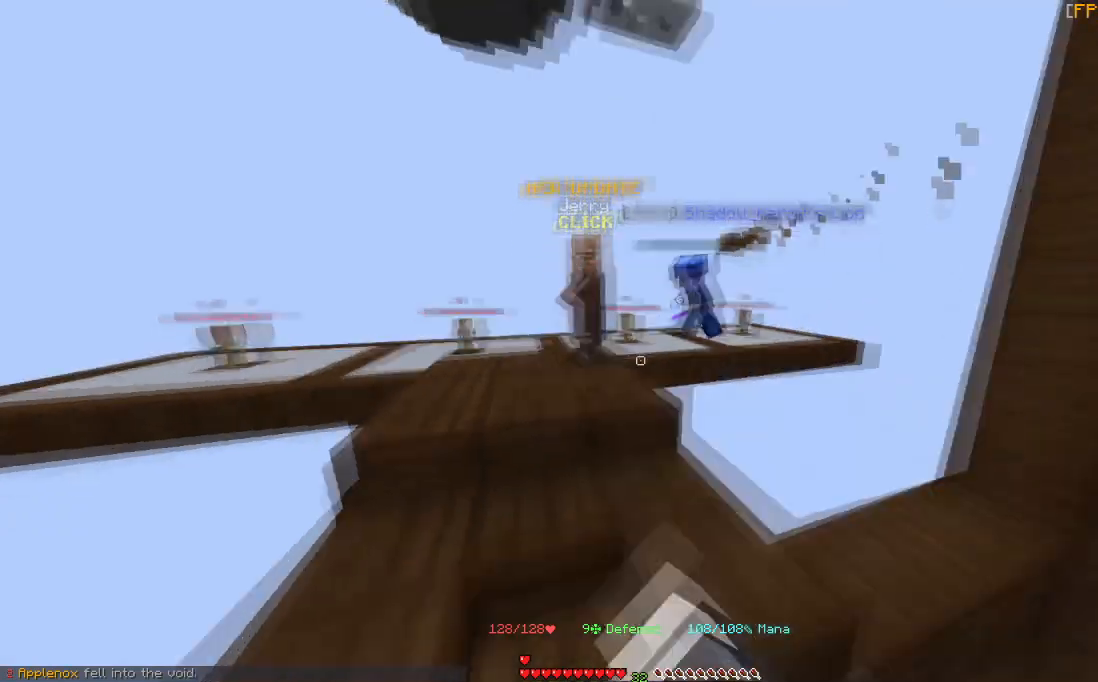
{"keys": ["space", "w"], "mouse": [], "events": [[33, "mouse_left", "up"], [66, "w", "down"], [400, "space", "down"]]}
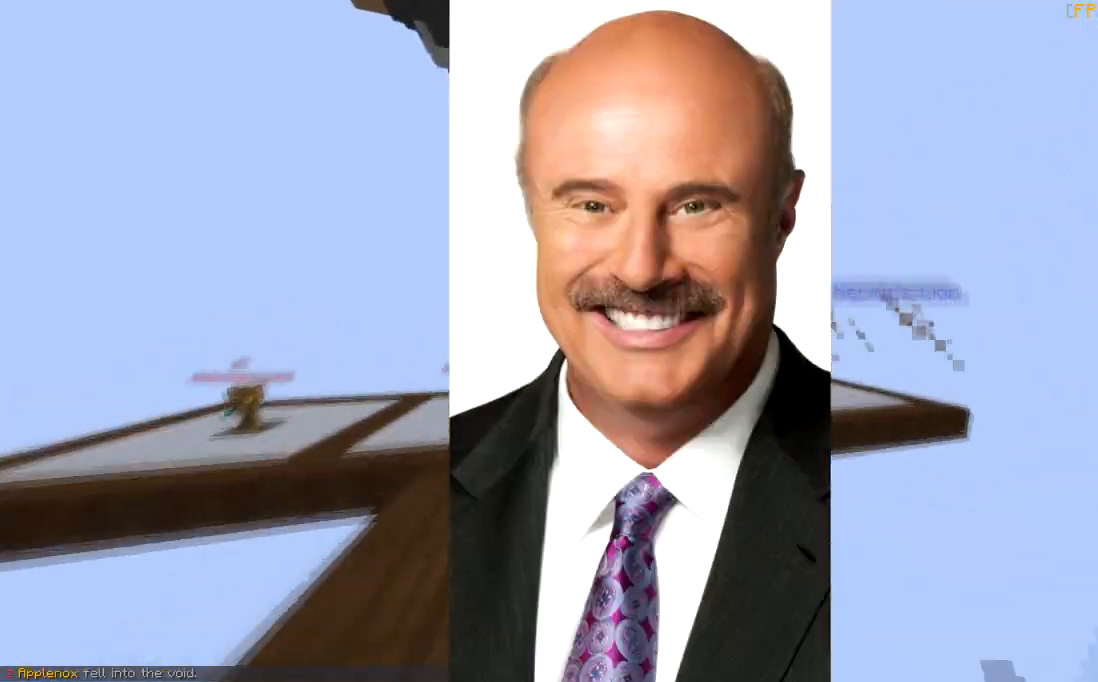
{"keys": ["a"], "mouse": [], "events": [[167, "space", "up"], [234, "w", "up"], [267, "a", "down"]]}